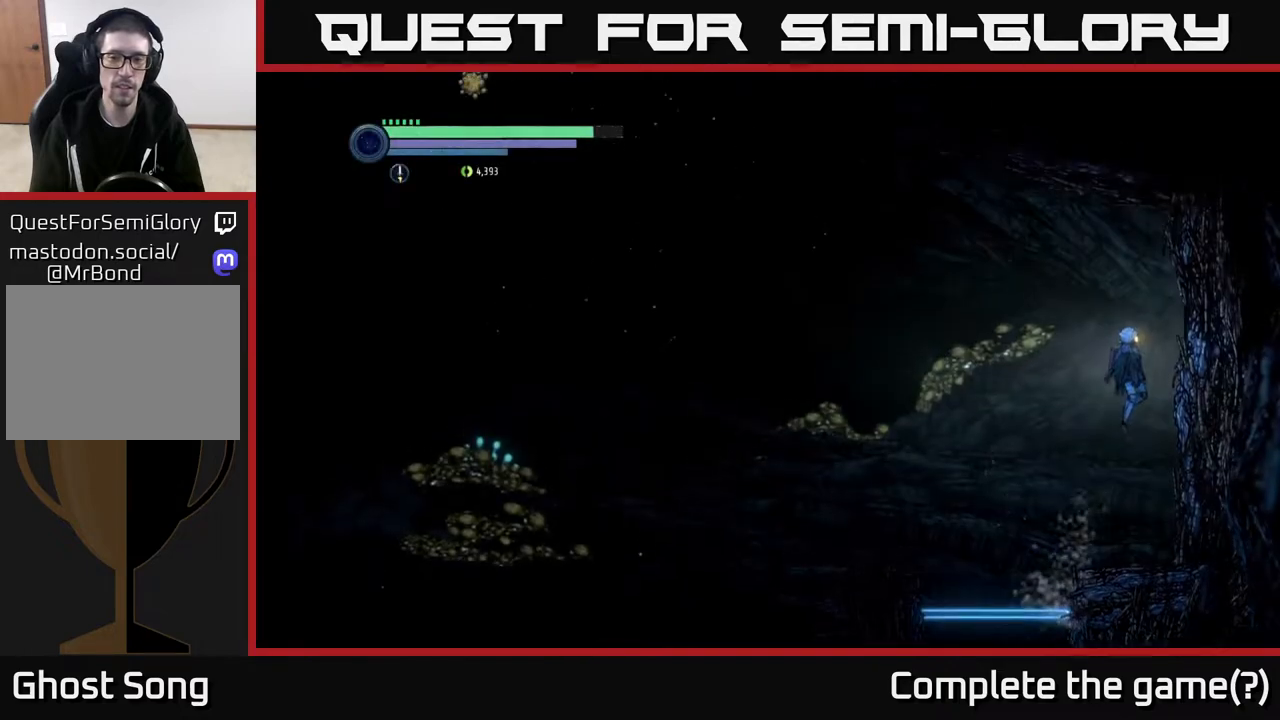
Gameplay with a controller (Xbox layout); each line is a JSON object with the inputs held at the frame after it. "events" lists button and stick changes between this image and that frame as [ms after this image, input, new state], when the widget could be followed in between.
{"buttons": [], "left_stick": "center", "right_stick": "center", "events": [[17, "A", "up"], [67, "left_stick", "center"], [117, "left_stick", "left"], [217, "left_stick", "center"]]}
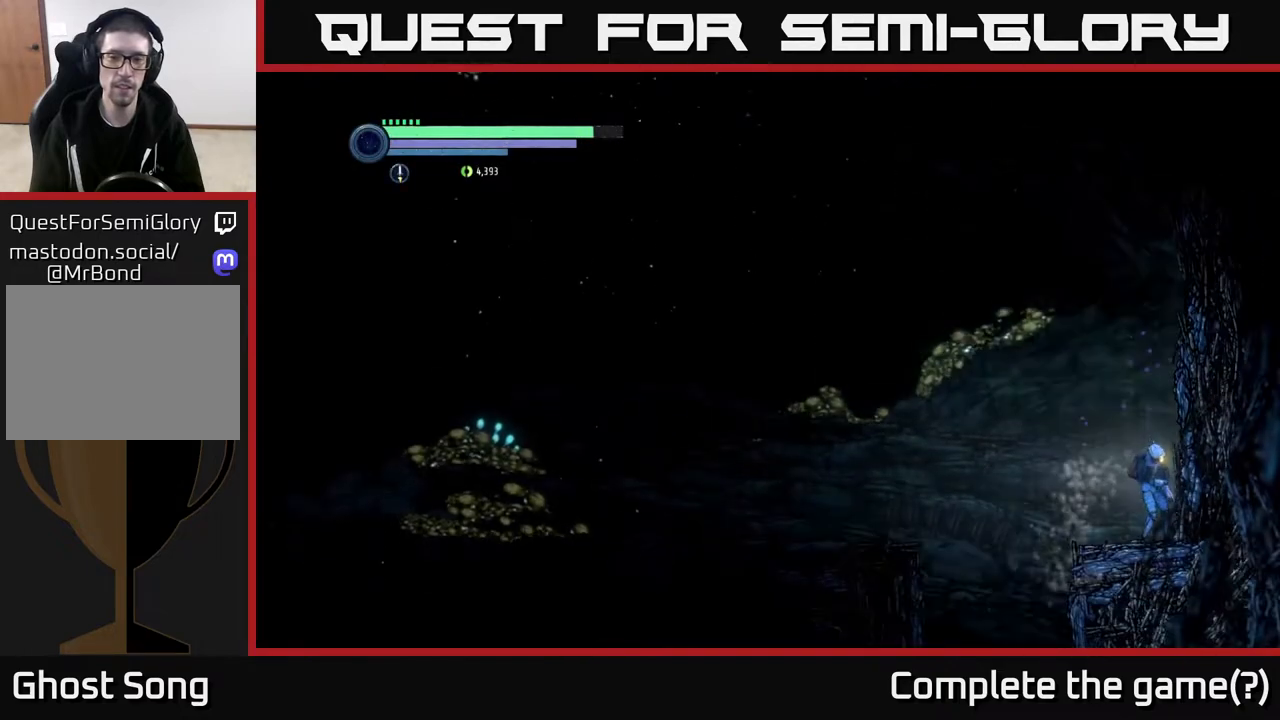
{"buttons": ["A"], "left_stick": "center", "right_stick": "center", "events": [[100, "A", "down"], [133, "X", "down"], [250, "X", "up"], [350, "X", "down"], [467, "X", "up"]]}
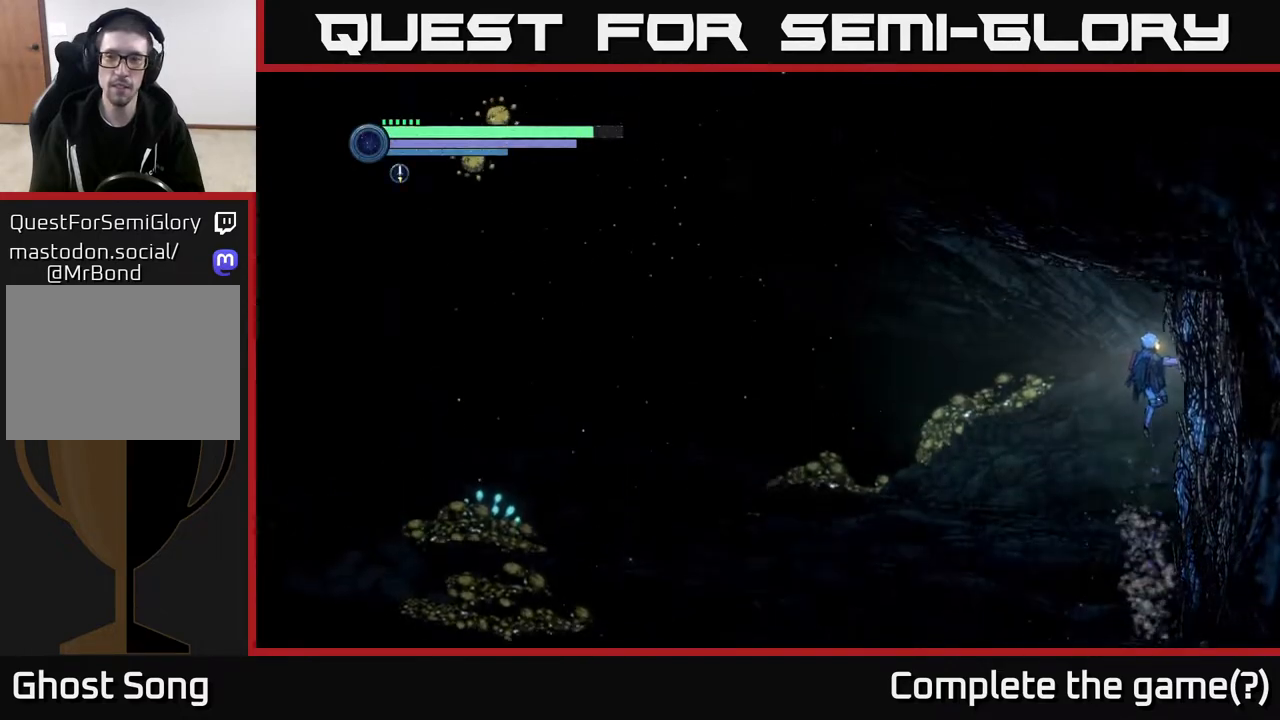
{"buttons": [], "left_stick": "left", "right_stick": "center", "events": [[100, "X", "down"], [200, "X", "up"], [317, "X", "down"], [417, "A", "up"], [450, "X", "up"], [450, "left_stick", "left"]]}
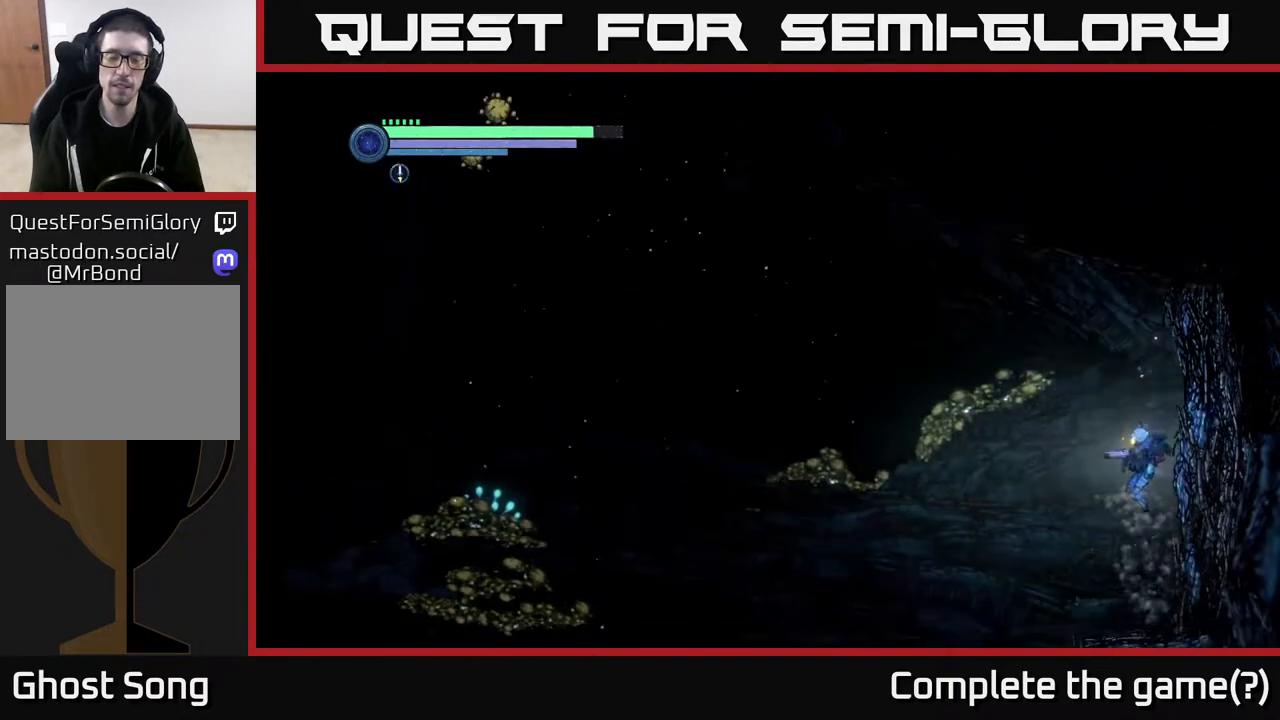
{"buttons": ["A"], "left_stick": "left", "right_stick": "center", "events": [[300, "A", "down"]]}
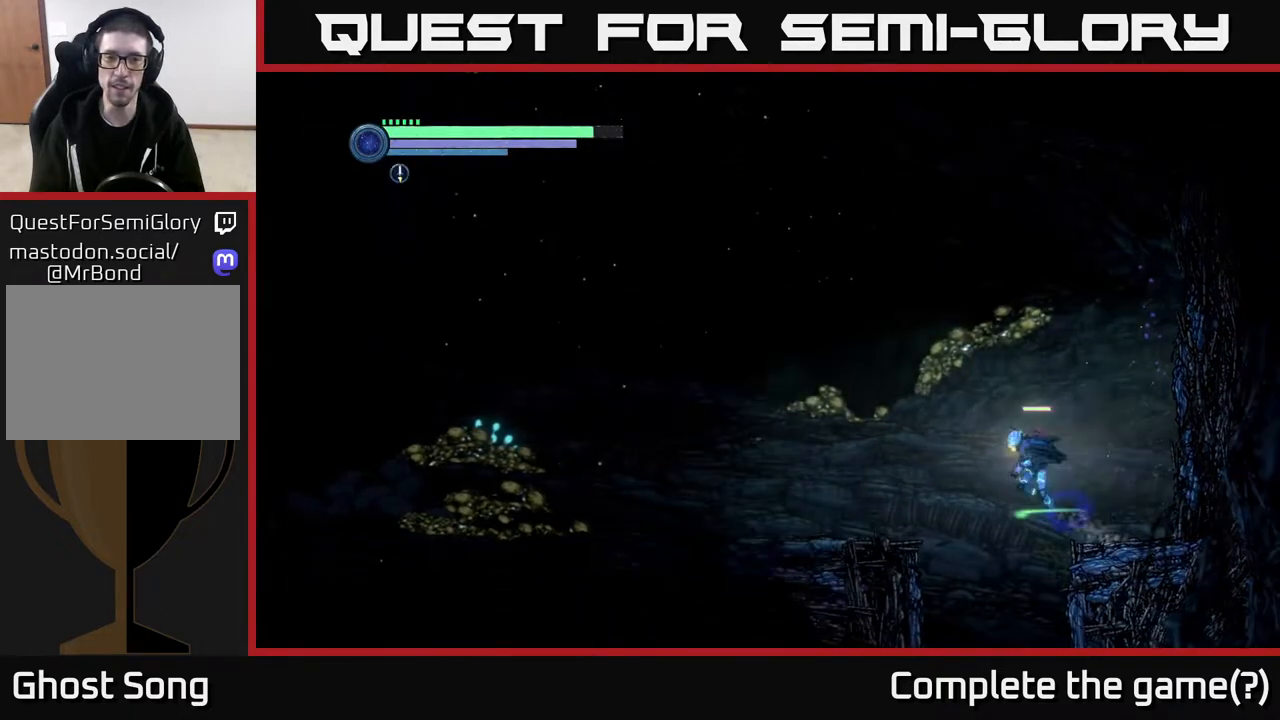
{"buttons": [], "left_stick": "left", "right_stick": "center", "events": [[183, "A", "up"]]}
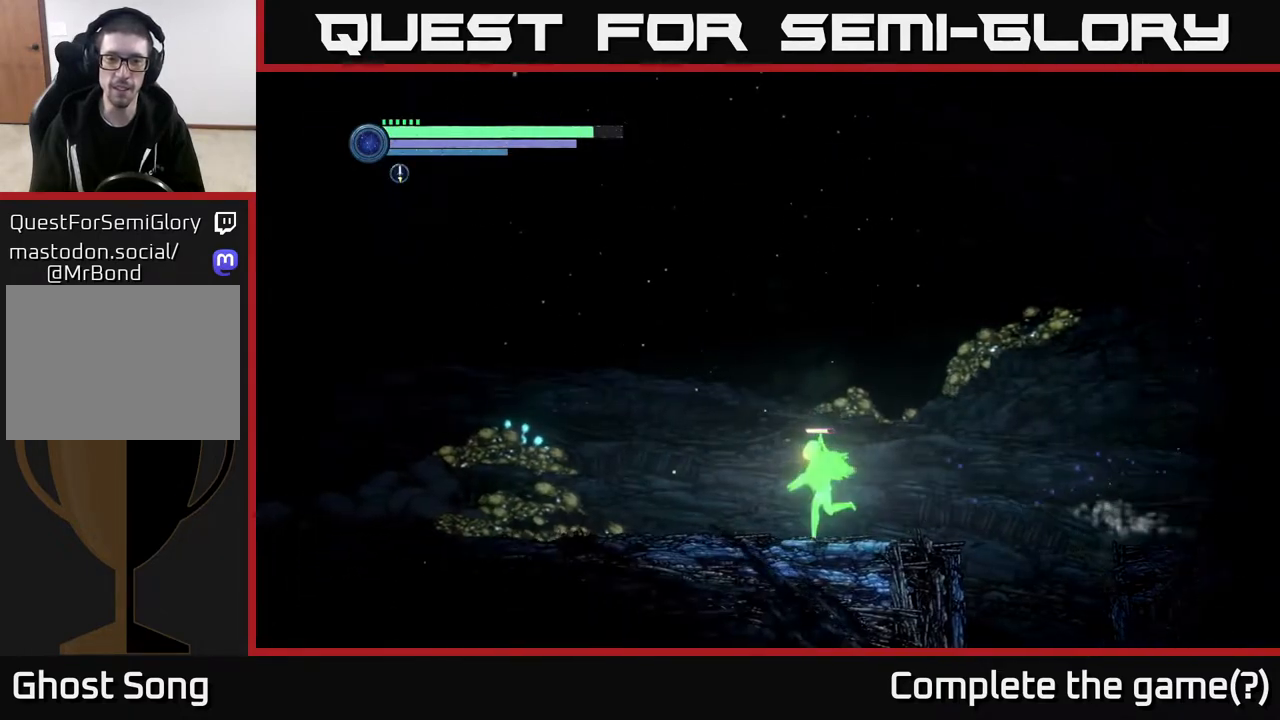
{"buttons": [], "left_stick": "up-left", "right_stick": "center", "events": [[150, "left_stick", "up-left"]]}
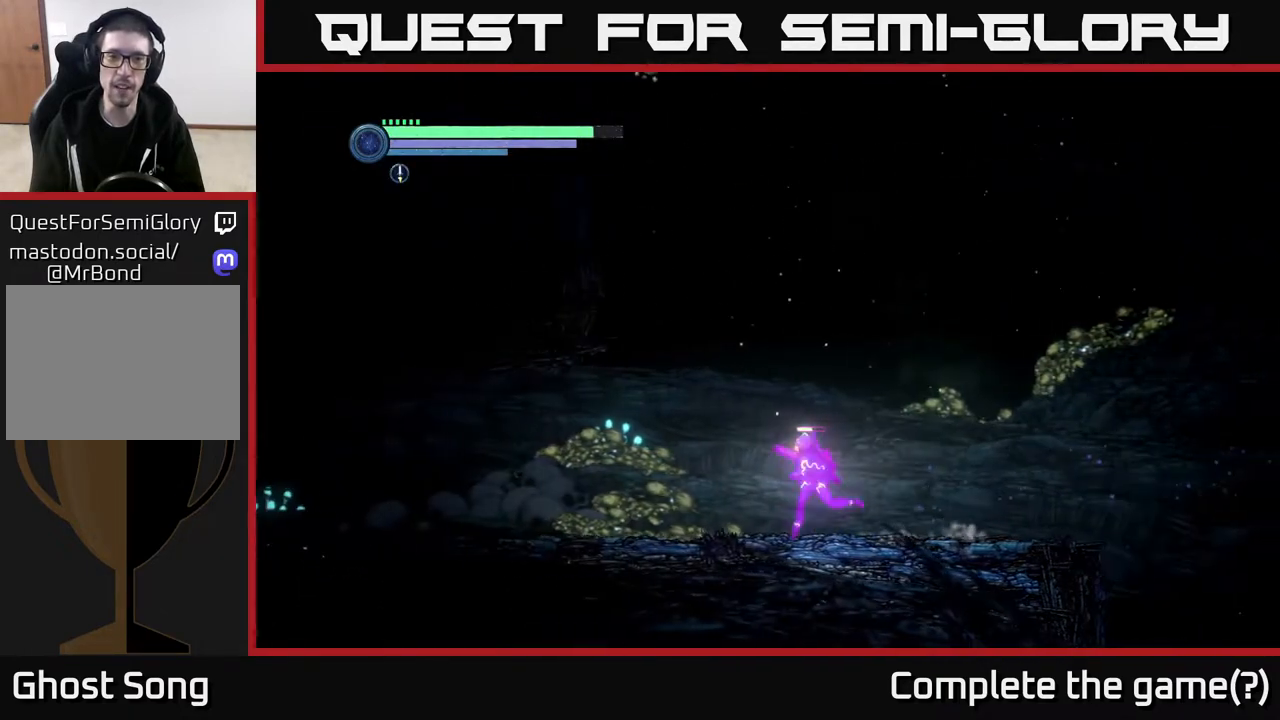
{"buttons": [], "left_stick": "center", "right_stick": "up", "events": [[83, "left_stick", "center"], [183, "right_stick", "up"]]}
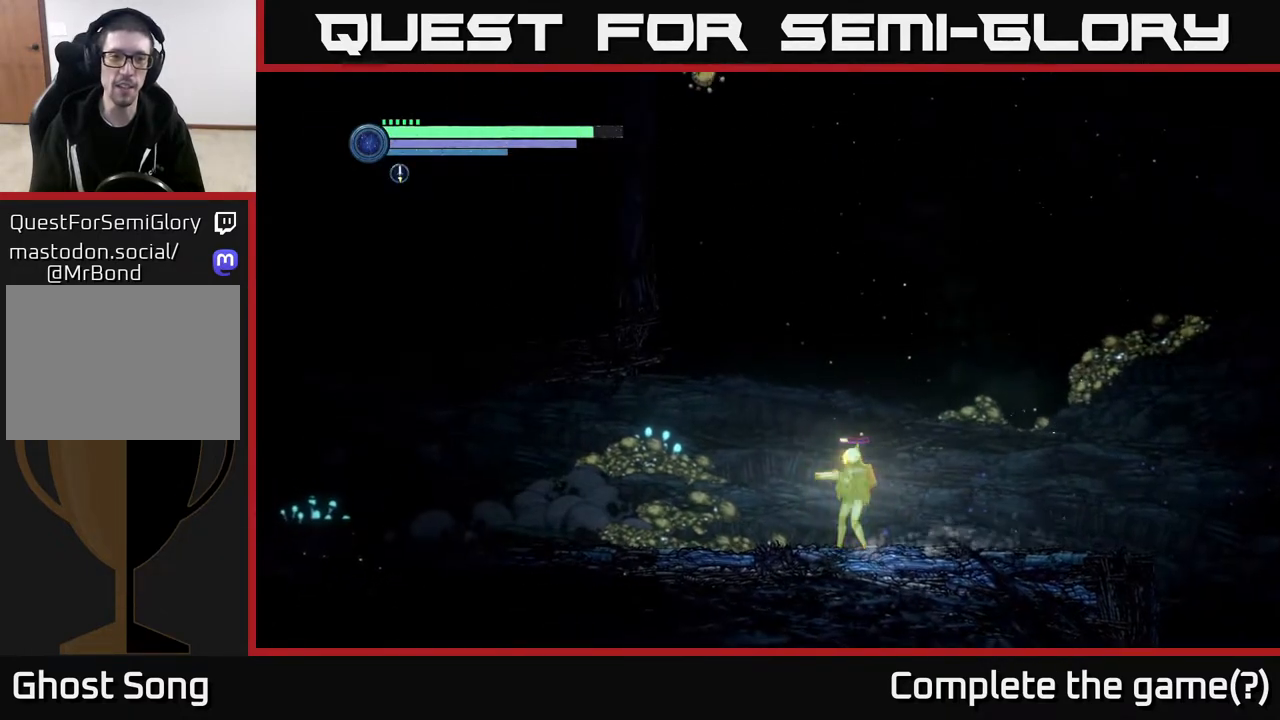
{"buttons": ["A"], "left_stick": "center", "right_stick": "center", "events": [[67, "right_stick", "center"], [150, "A", "down"]]}
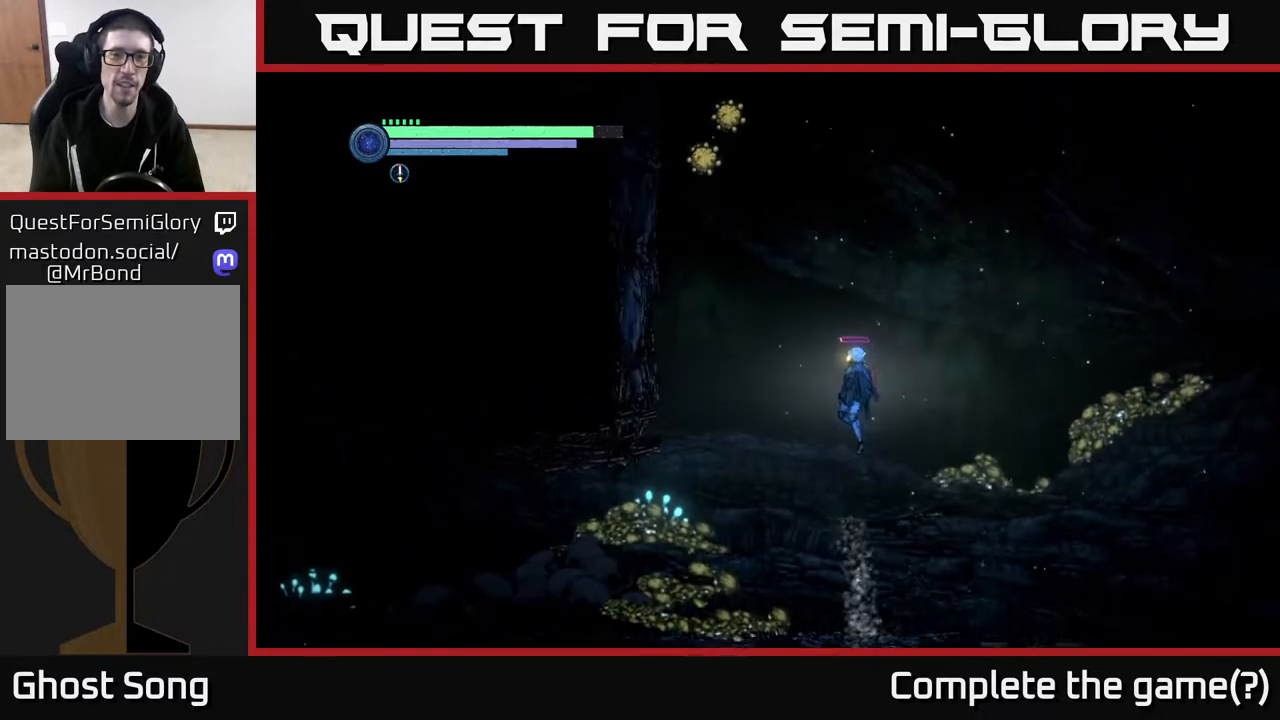
{"buttons": ["L2"], "left_stick": "up", "right_stick": "center", "events": [[17, "left_stick", "up-left"], [50, "L2", "down"], [100, "A", "up"], [167, "X", "down"], [233, "X", "up"], [317, "X", "down"], [400, "left_stick", "up"], [417, "X", "up"]]}
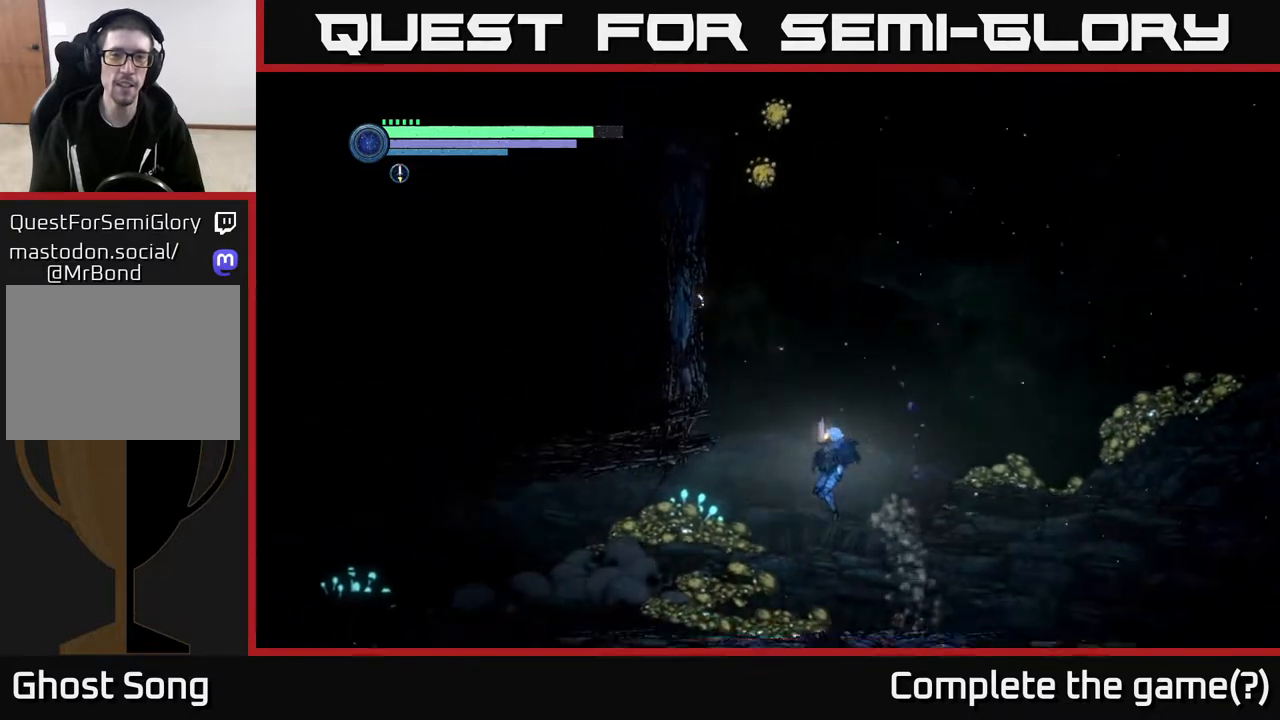
{"buttons": [], "left_stick": "up", "right_stick": "center", "events": [[100, "left_stick", "up-right"], [200, "L2", "up"], [400, "left_stick", "up"]]}
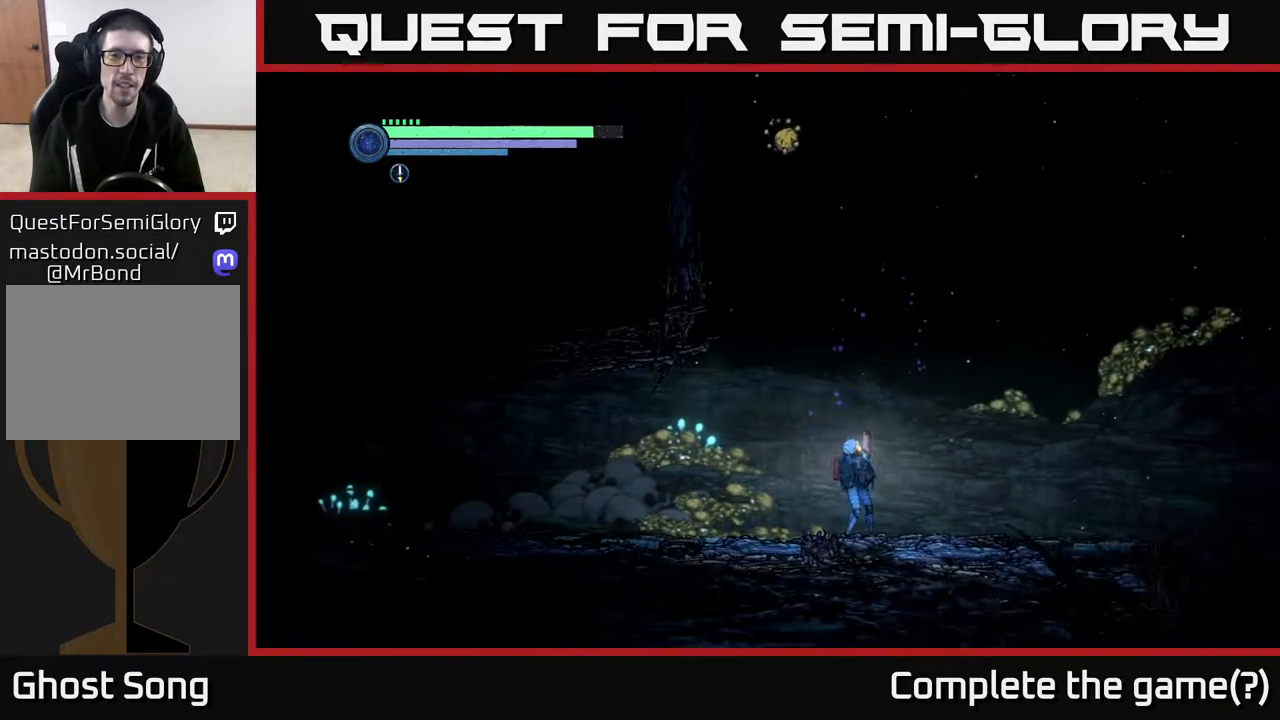
{"buttons": ["L2"], "left_stick": "up", "right_stick": "center", "events": [[83, "L2", "down"]]}
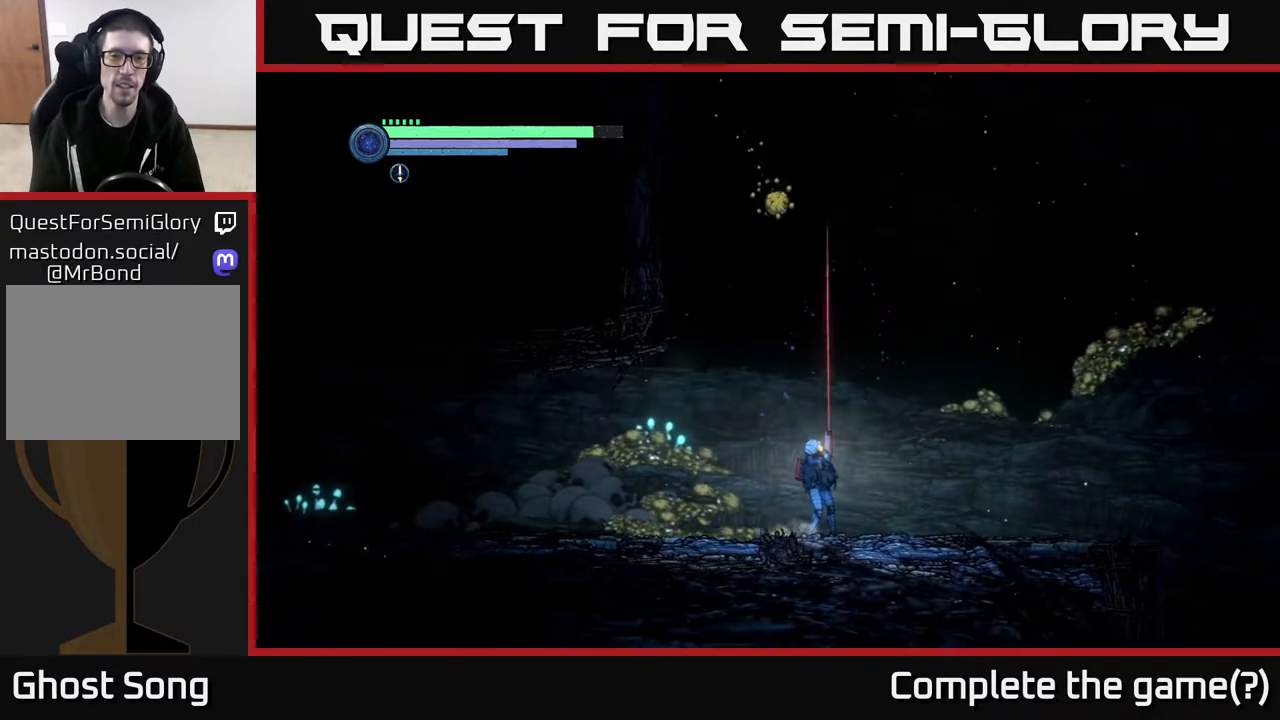
{"buttons": ["X", "L2"], "left_stick": "up", "right_stick": "center", "events": [[217, "X", "down"], [317, "X", "up"], [433, "X", "down"]]}
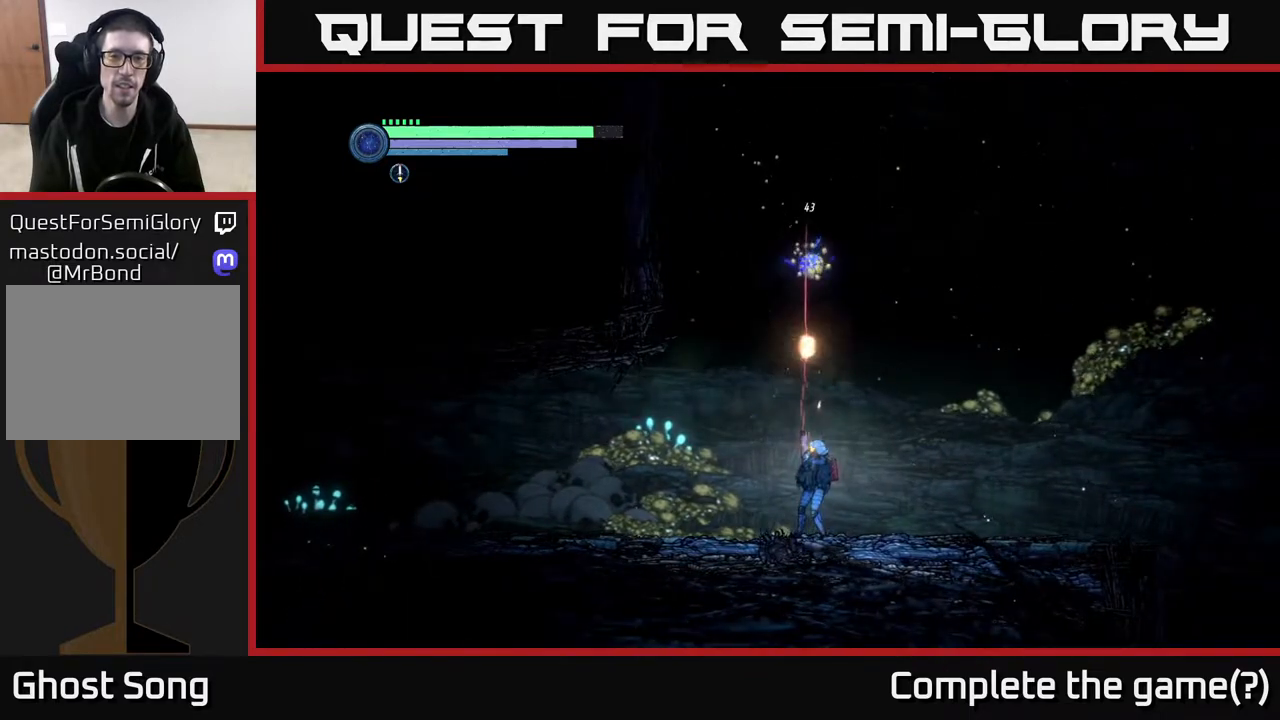
{"buttons": [], "left_stick": "up", "right_stick": "center", "events": [[17, "X", "up"], [133, "X", "down"], [200, "X", "up"], [483, "L2", "up"]]}
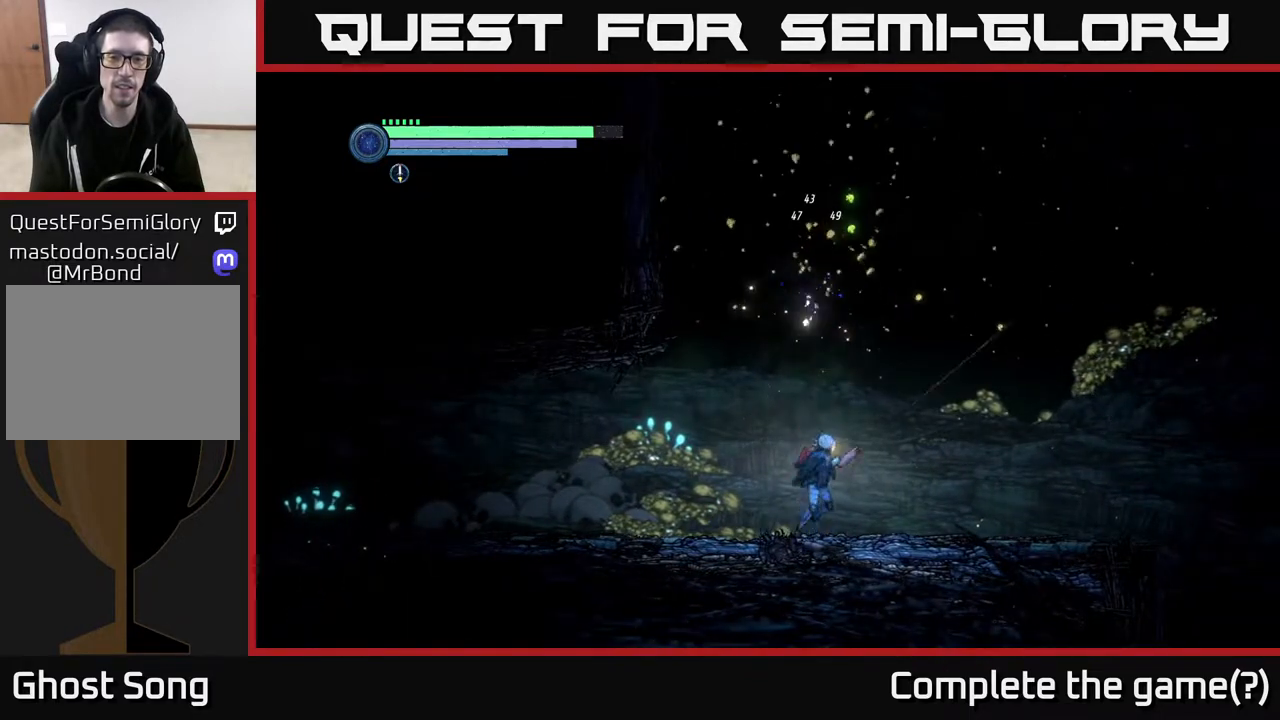
{"buttons": ["A"], "left_stick": "center", "right_stick": "center", "events": [[67, "left_stick", "center"], [333, "A", "down"]]}
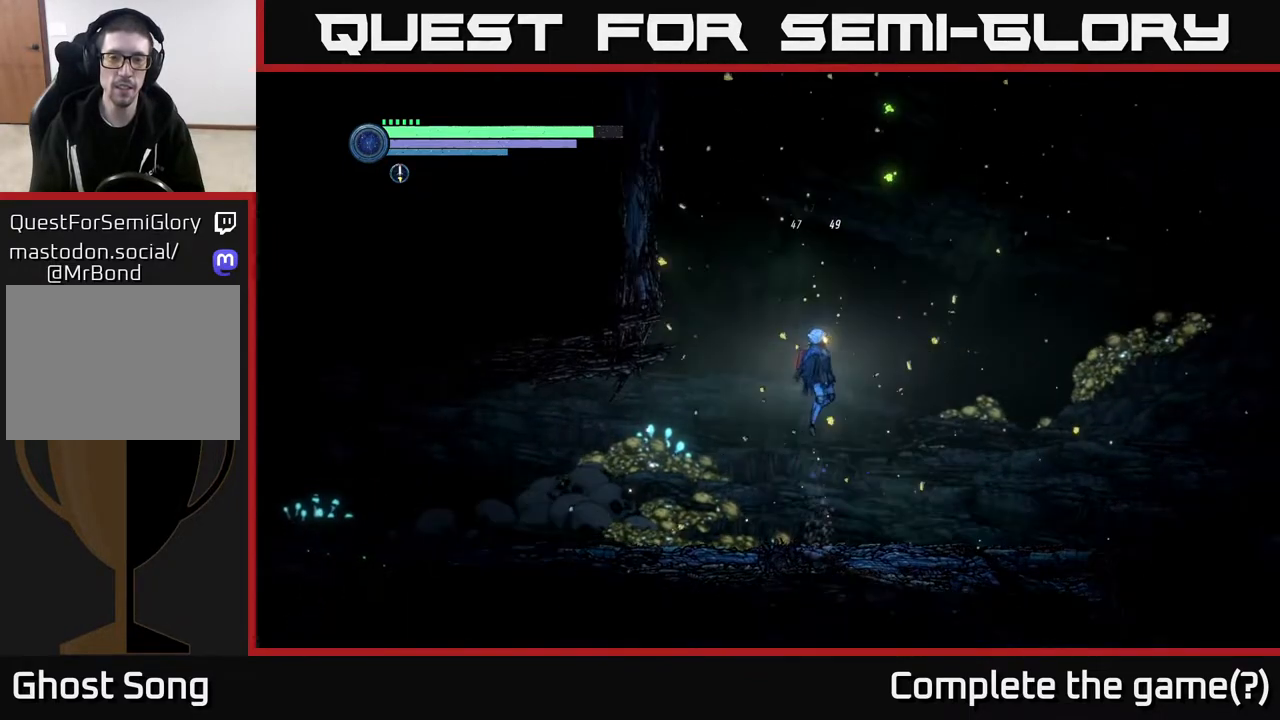
{"buttons": ["A"], "left_stick": "left", "right_stick": "center", "events": [[67, "left_stick", "left"], [333, "A", "up"], [433, "A", "down"]]}
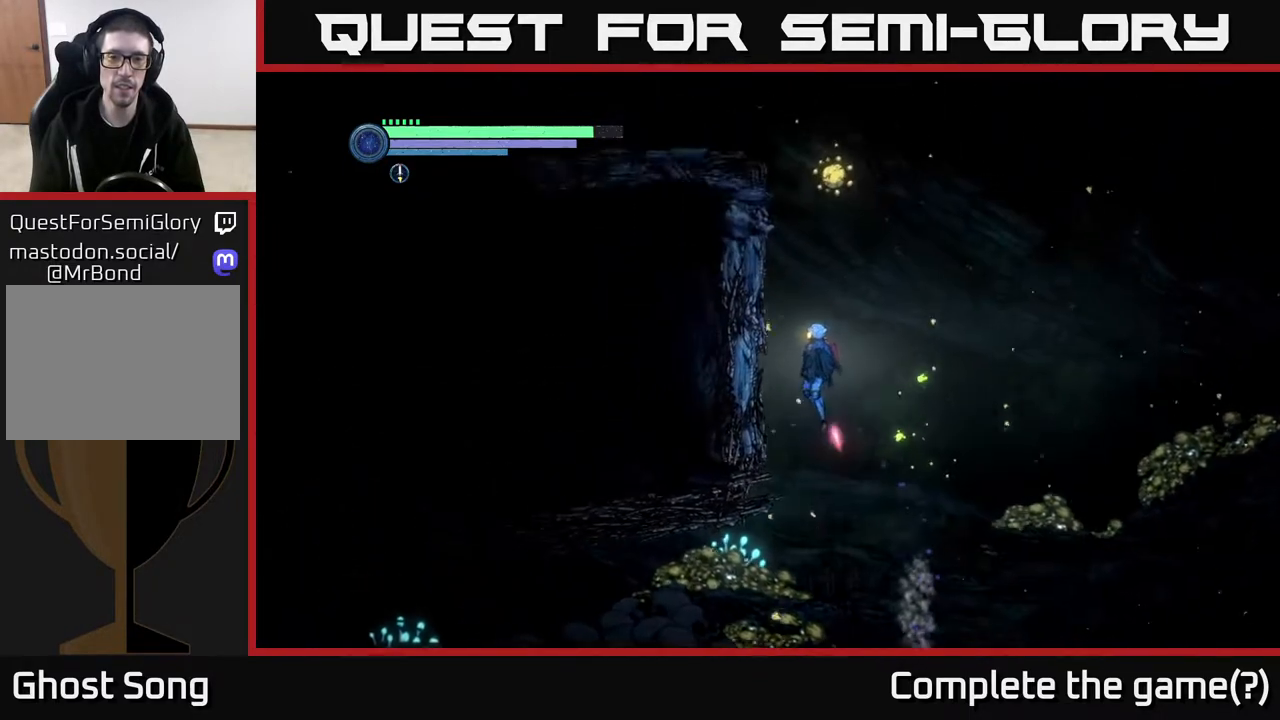
{"buttons": [], "left_stick": "left", "right_stick": "center", "events": [[100, "A", "up"]]}
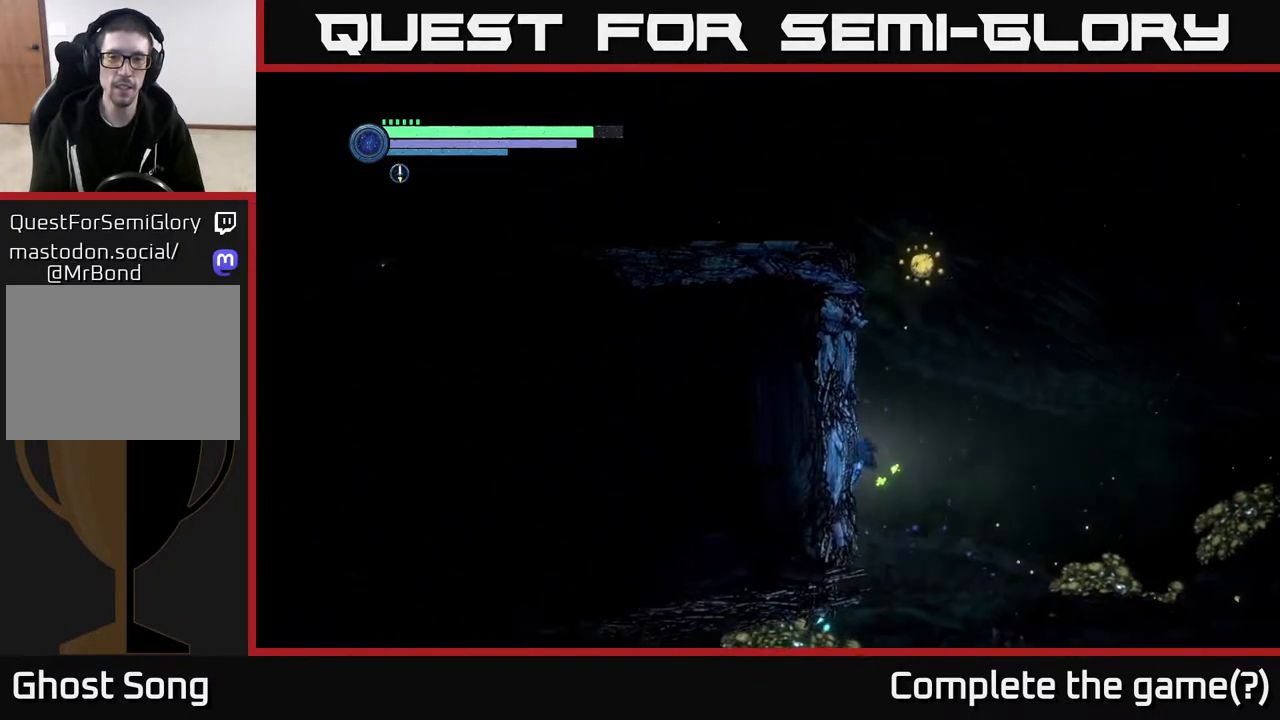
{"buttons": [], "left_stick": "right", "right_stick": "center", "events": [[100, "A", "down"], [183, "A", "up"], [333, "left_stick", "right"]]}
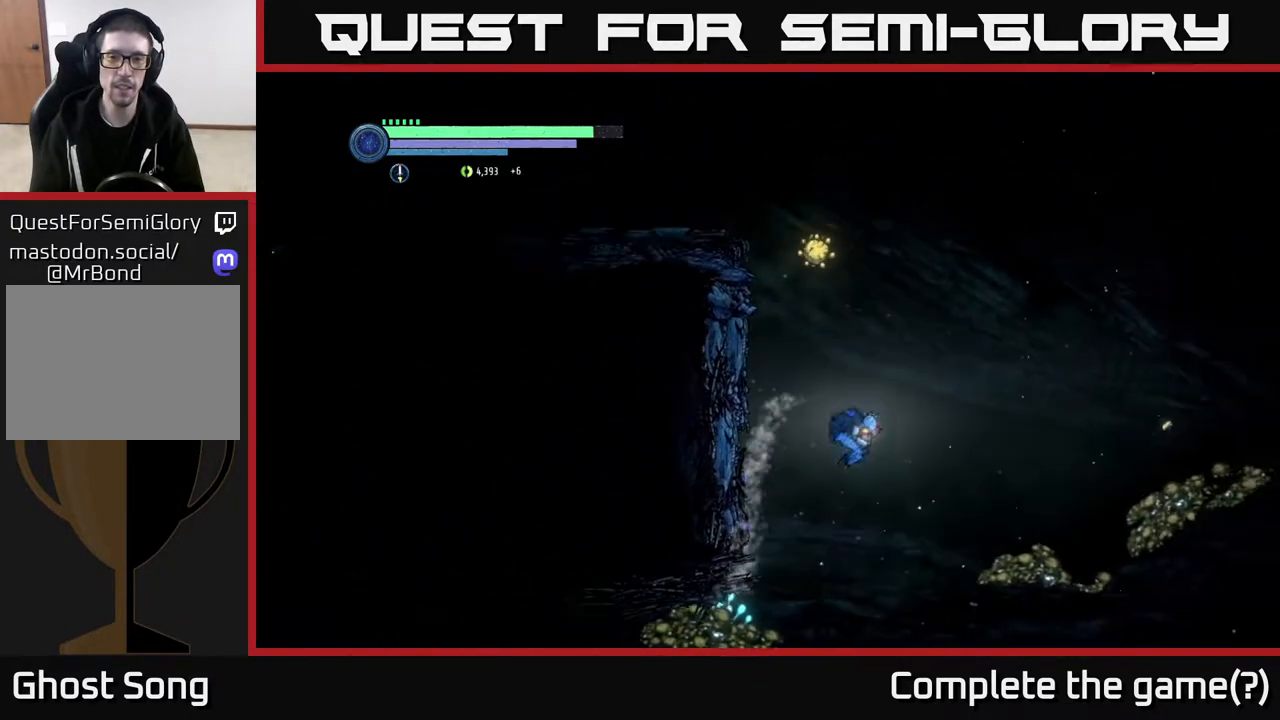
{"buttons": [], "left_stick": "left", "right_stick": "center", "events": [[300, "left_stick", "center"], [400, "left_stick", "left"]]}
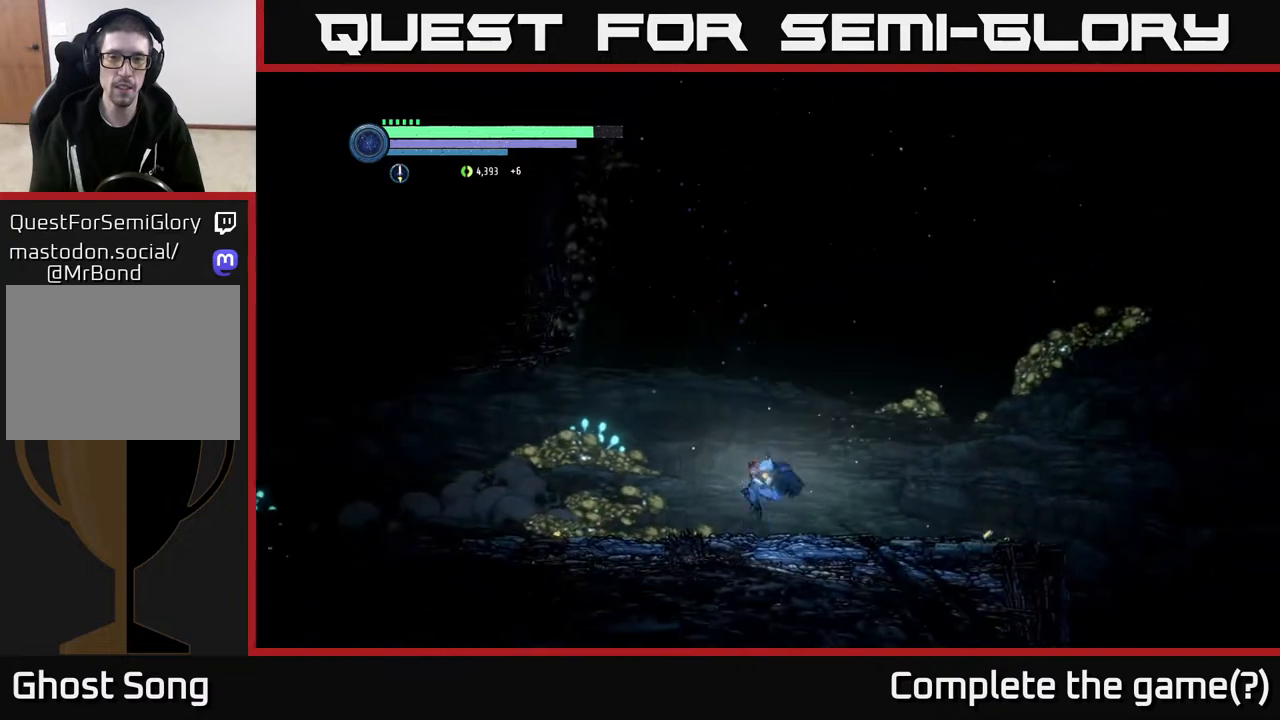
{"buttons": ["A"], "left_stick": "left", "right_stick": "center", "events": [[50, "A", "down"], [400, "A", "up"], [467, "A", "down"]]}
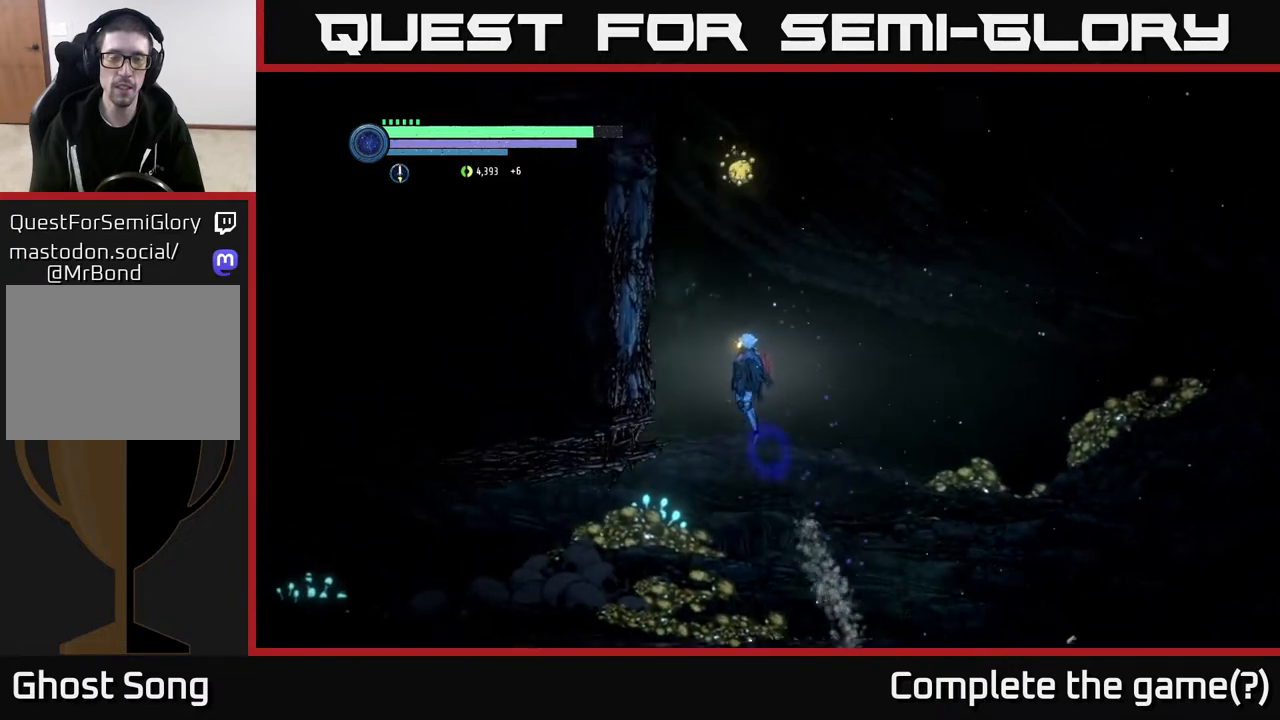
{"buttons": ["A"], "left_stick": "left", "right_stick": "center", "events": [[400, "A", "up"], [483, "A", "down"]]}
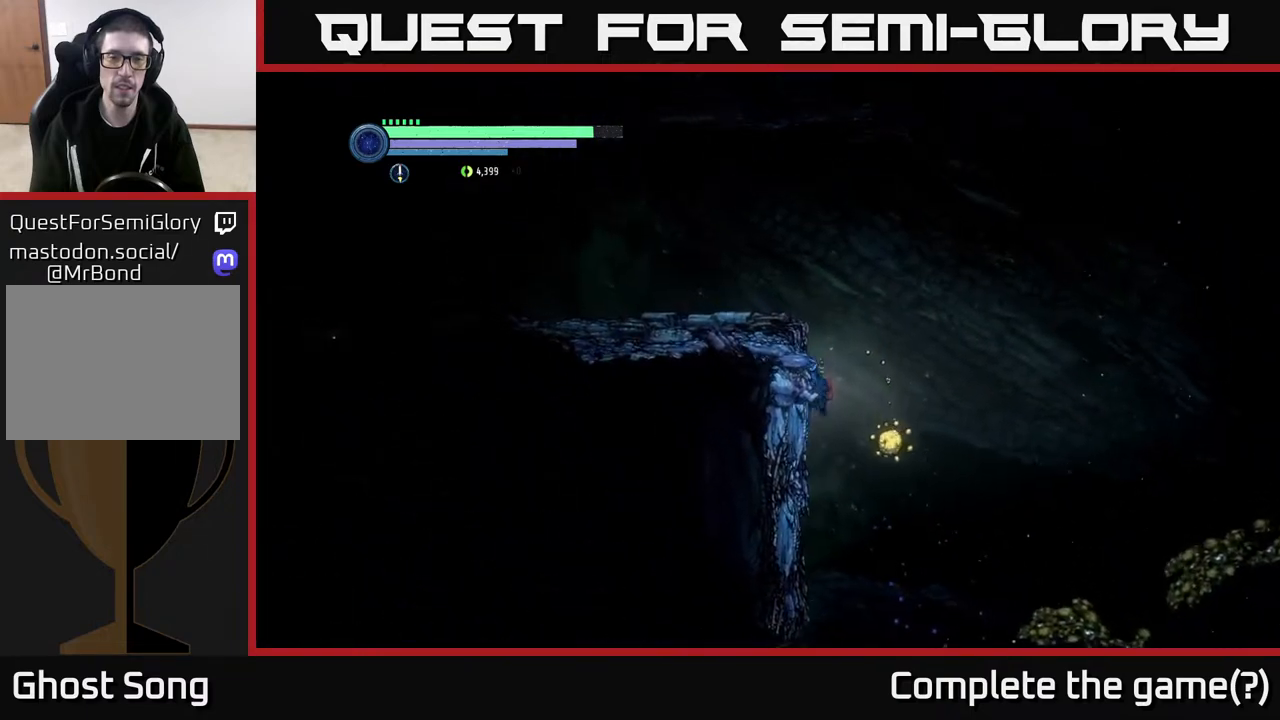
{"buttons": ["A"], "left_stick": "left", "right_stick": "center", "events": []}
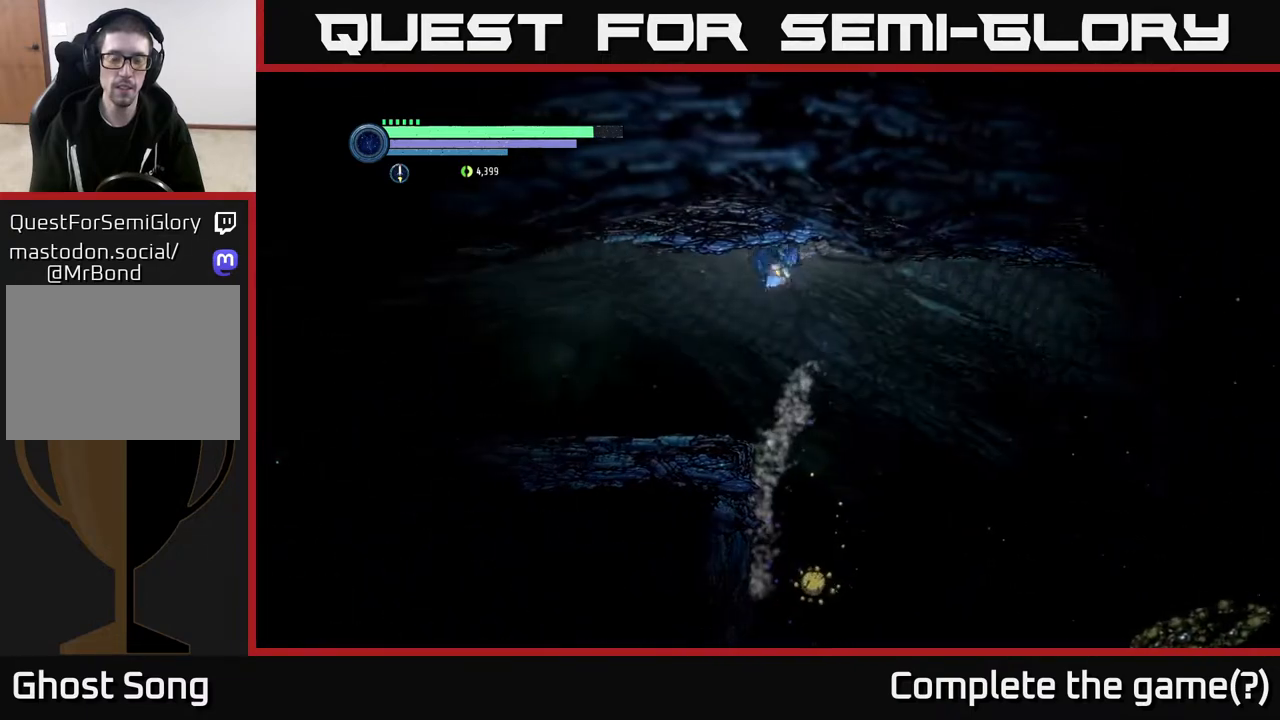
{"buttons": [], "left_stick": "left", "right_stick": "center", "events": [[100, "A", "up"]]}
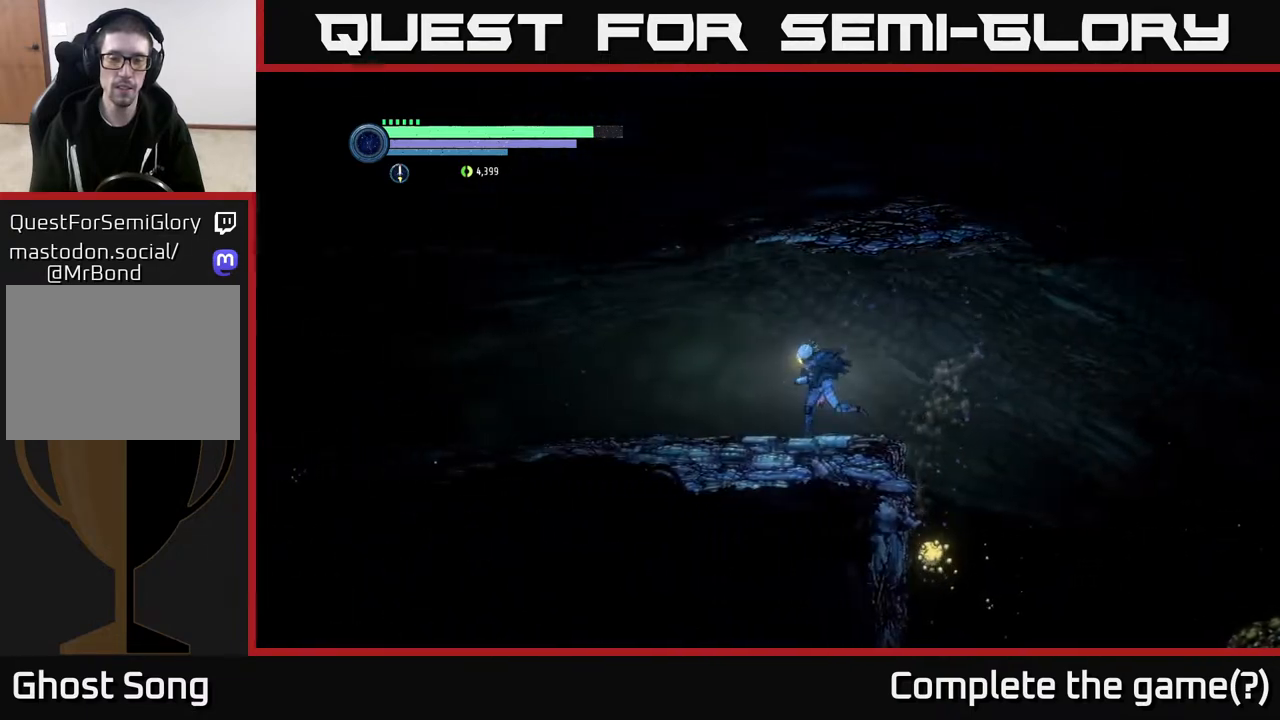
{"buttons": [], "left_stick": "left", "right_stick": "center", "events": []}
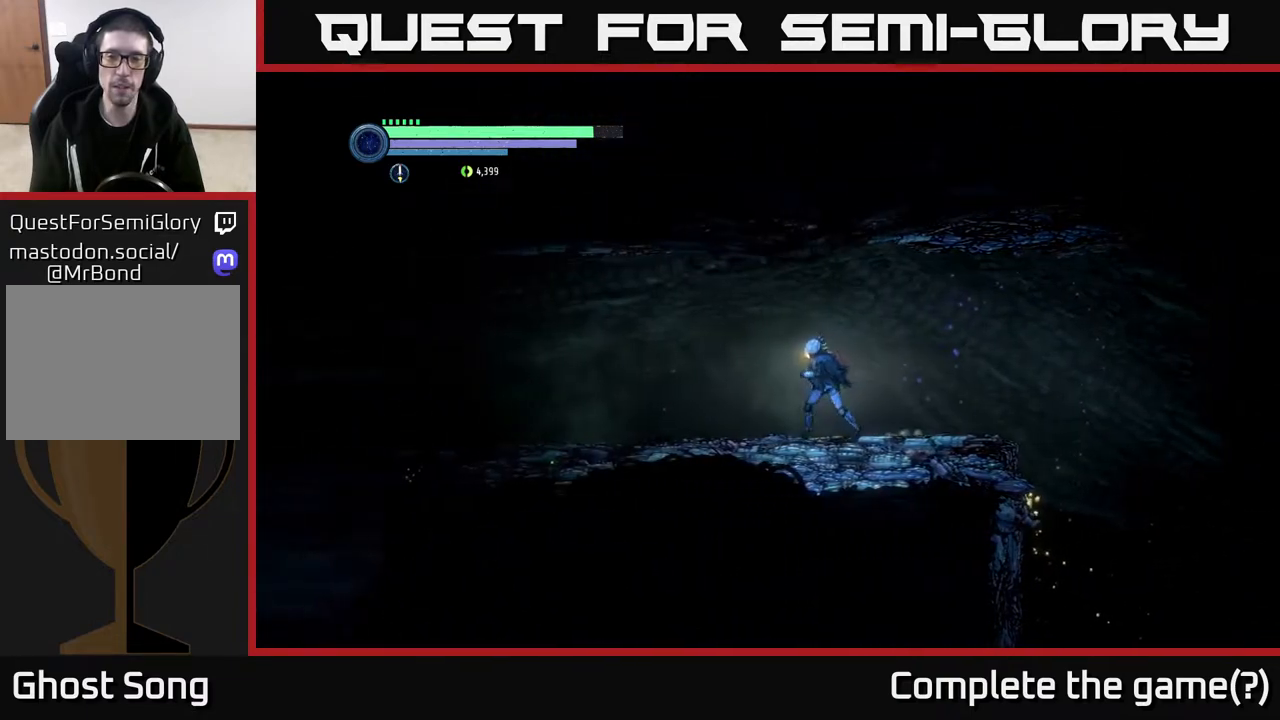
{"buttons": [], "left_stick": "center", "right_stick": "center", "events": [[50, "A", "down"], [83, "left_stick", "right"], [133, "A", "up"], [217, "B", "down"], [300, "B", "up"], [467, "left_stick", "center"]]}